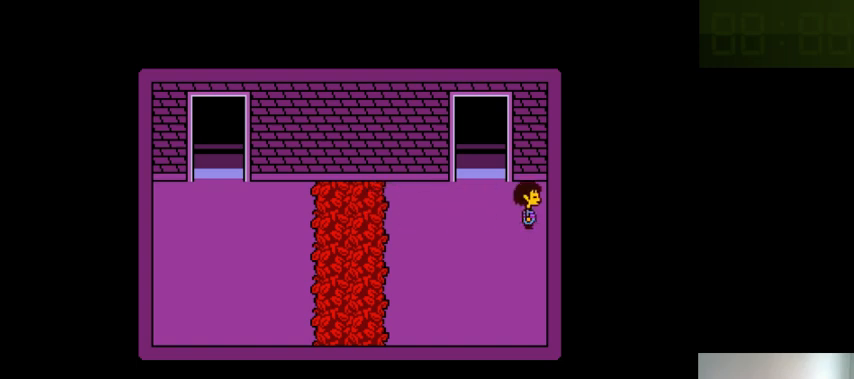
Gameplay with keyboard; each line is a JSON object with the keys held at the frame after it. "events" lists presses ("down") and releases ("up") of ".", "/", "0", "1", "2", "3", "4", "5", "6", "7", "8", "9", "a", "alt_l", "alt_r", "b", "backslash", "backspace", "c", "caps_lock", "comma", "ctrl_l", "ctrl_r", "d", "down", "e", "equals", "f", "g", "h", "i", "j", "k", "l", "lbracket", "left", "m", "minus", "n", "o", "p", "q", "quote", "r", "rbracket", "return", "right", "s", "semicolon", "shift_l", "shift_r", "space", "super_l", "super_r", "t", "tab", "tilde", "u", "up", "v", "w", "x", "y" and "z" between this image and that frame as [ms after this image, input, new state], when the widget could be followed in between. No other keys are recorded. Mouse input is not recorded.
{"keys": [], "events": [[466, "right", "up"]]}
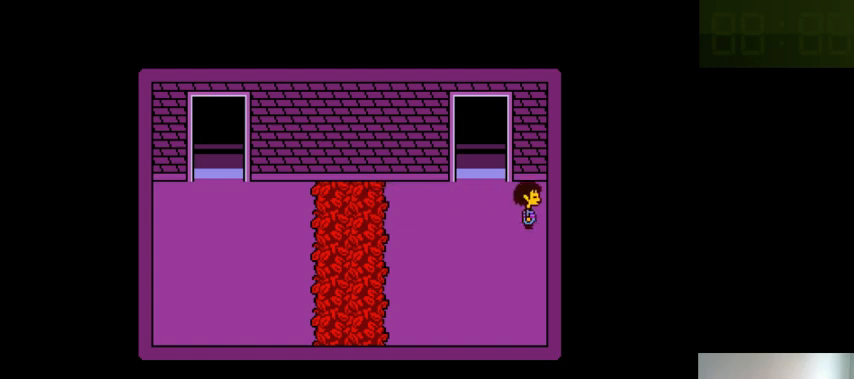
{"keys": [], "events": []}
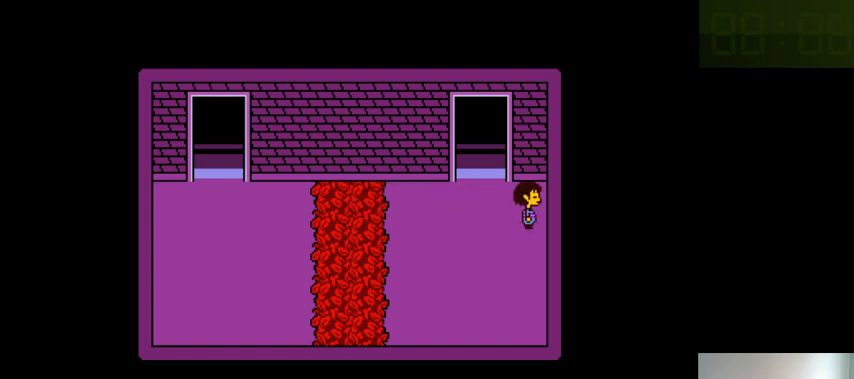
{"keys": [], "events": []}
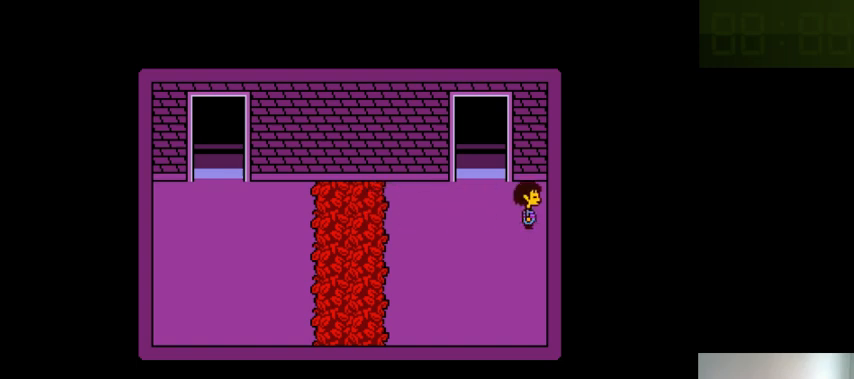
{"keys": [], "events": []}
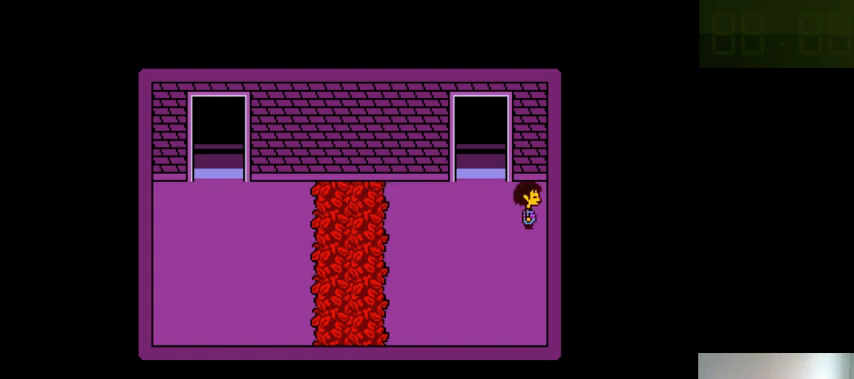
{"keys": [], "events": []}
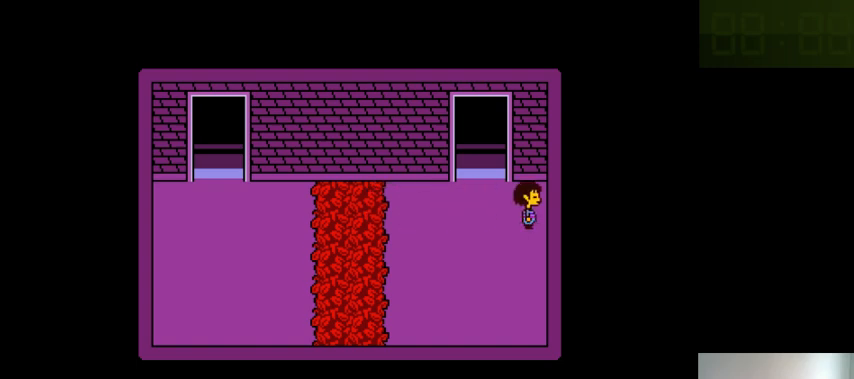
{"keys": ["down"], "events": [[100, "down", "down"]]}
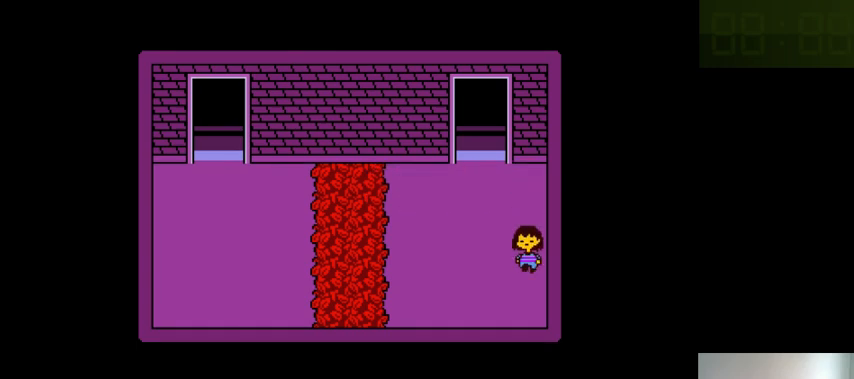
{"keys": [], "events": [[200, "down", "up"]]}
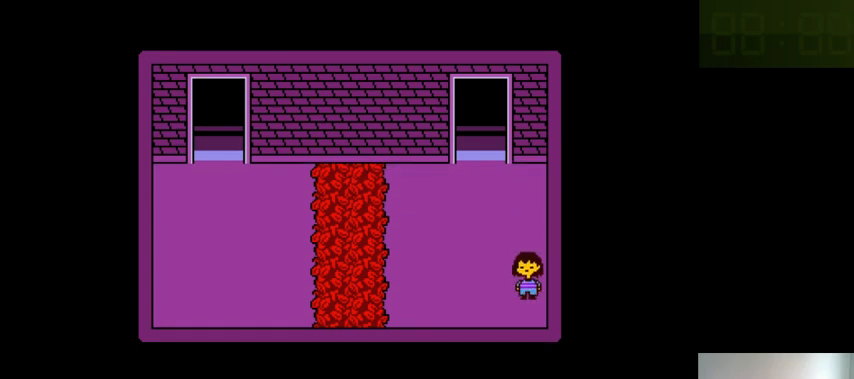
{"keys": ["right"], "events": [[500, "right", "down"]]}
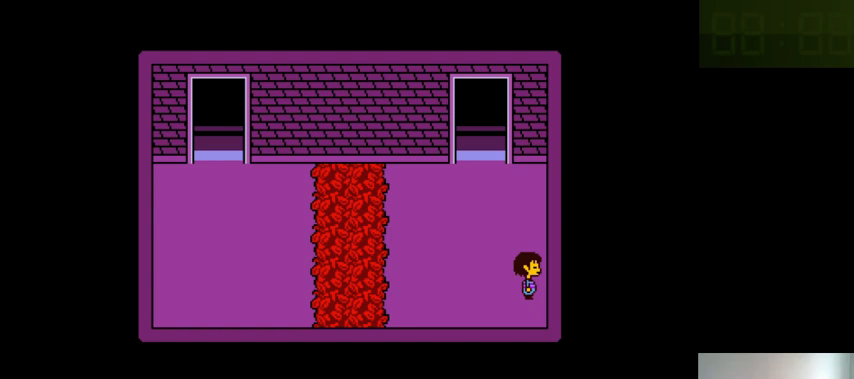
{"keys": [], "events": [[500, "right", "up"]]}
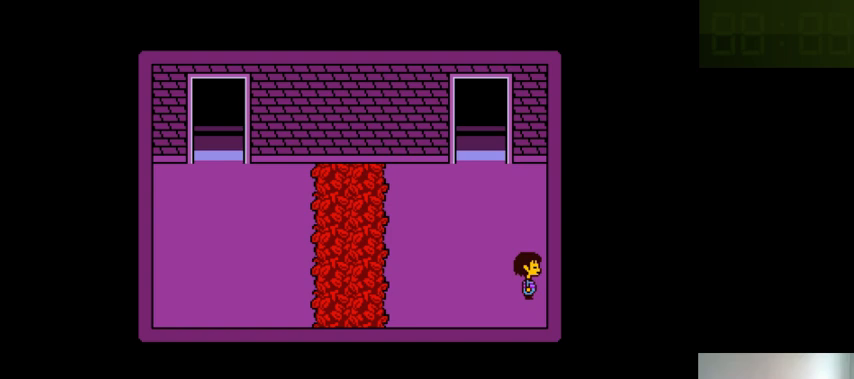
{"keys": ["down"], "events": [[266, "down", "down"], [266, "up", "down"], [366, "up", "up"]]}
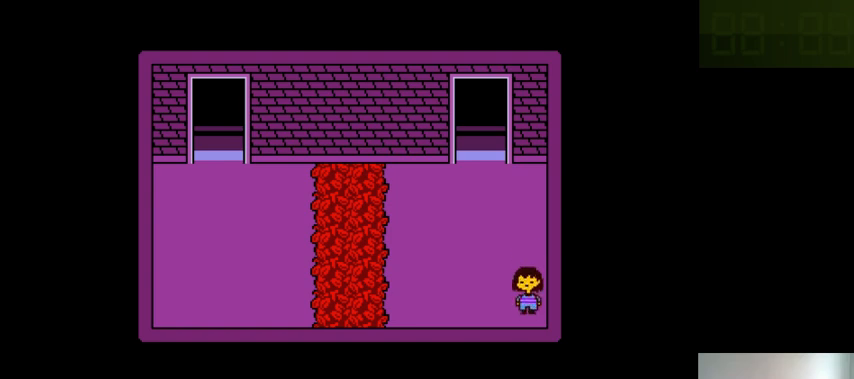
{"keys": ["right"], "events": [[200, "down", "up"], [366, "right", "down"]]}
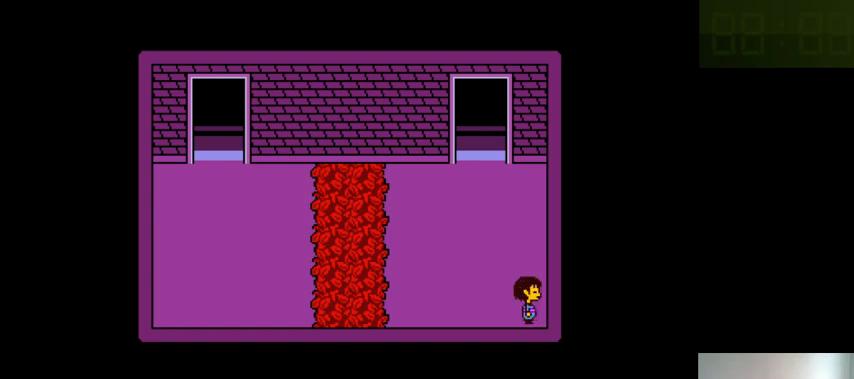
{"keys": ["right"], "events": []}
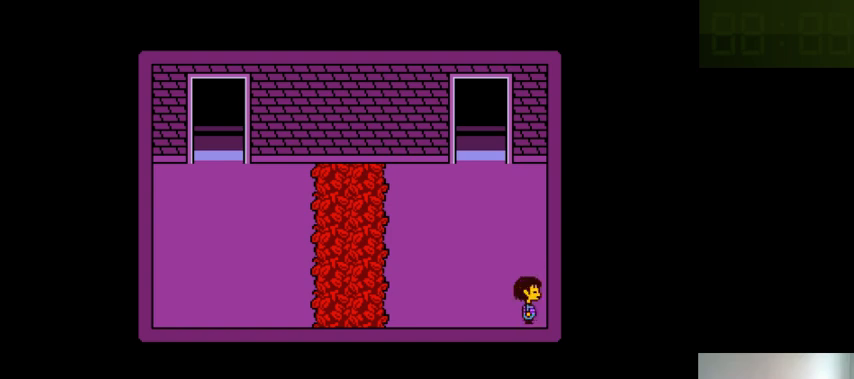
{"keys": ["right"], "events": []}
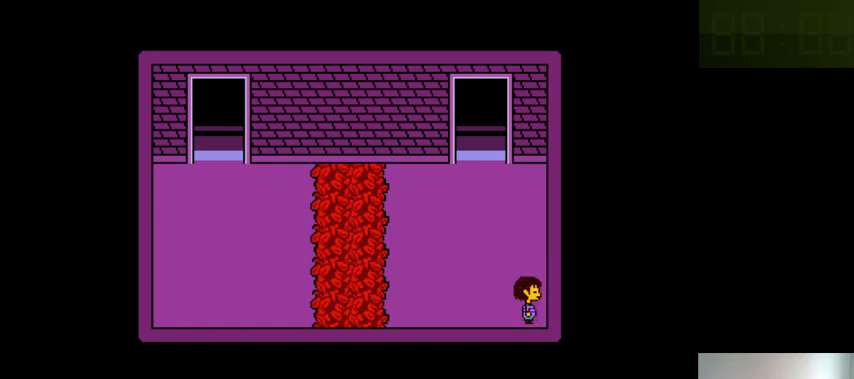
{"keys": ["right"], "events": []}
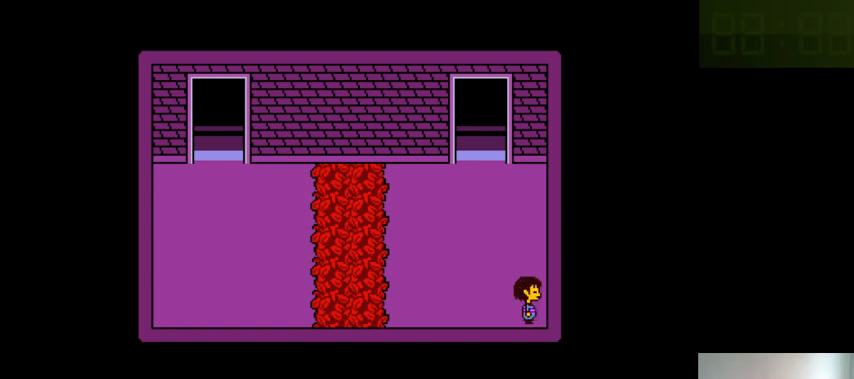
{"keys": ["right"], "events": []}
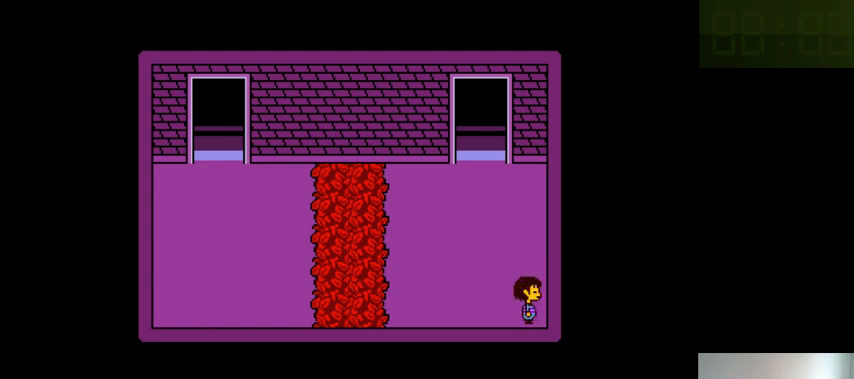
{"keys": ["right"], "events": []}
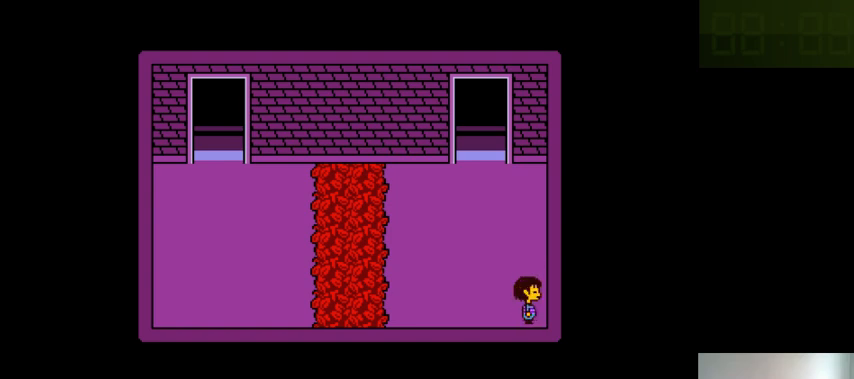
{"keys": [], "events": [[400, "right", "up"]]}
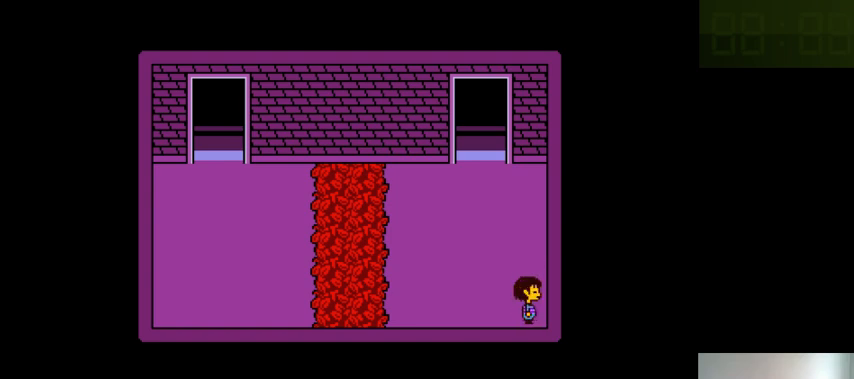
{"keys": [], "events": []}
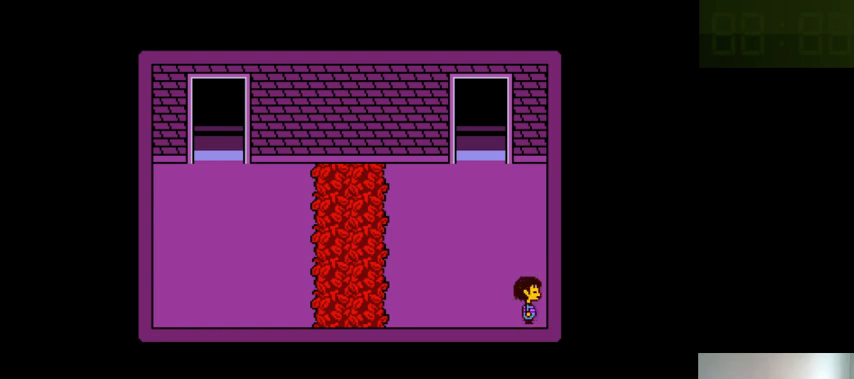
{"keys": [], "events": []}
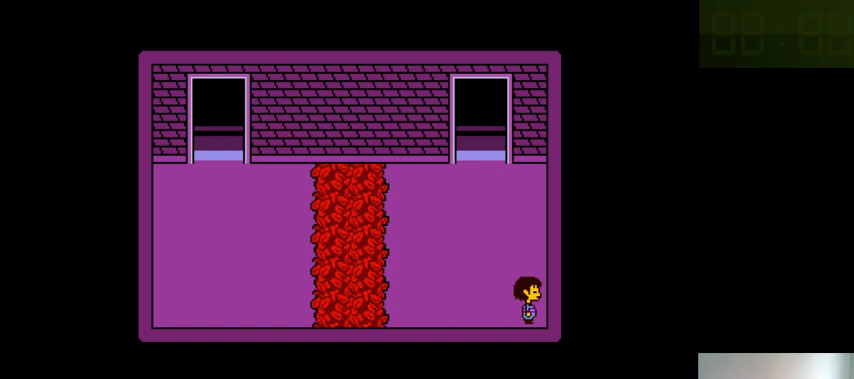
{"keys": [], "events": []}
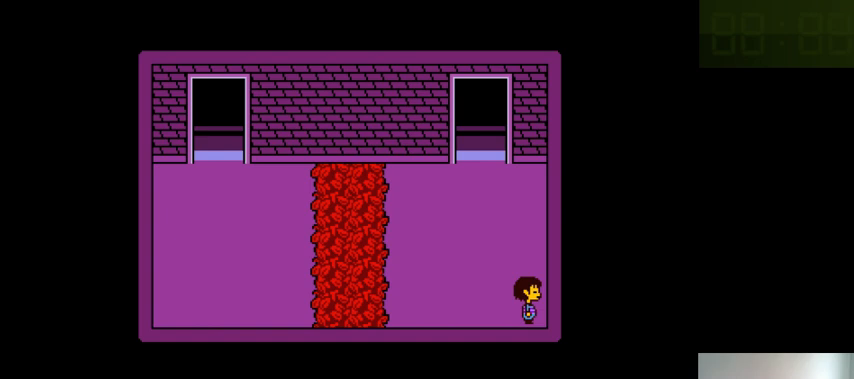
{"keys": ["down"], "events": [[200, "down", "down"]]}